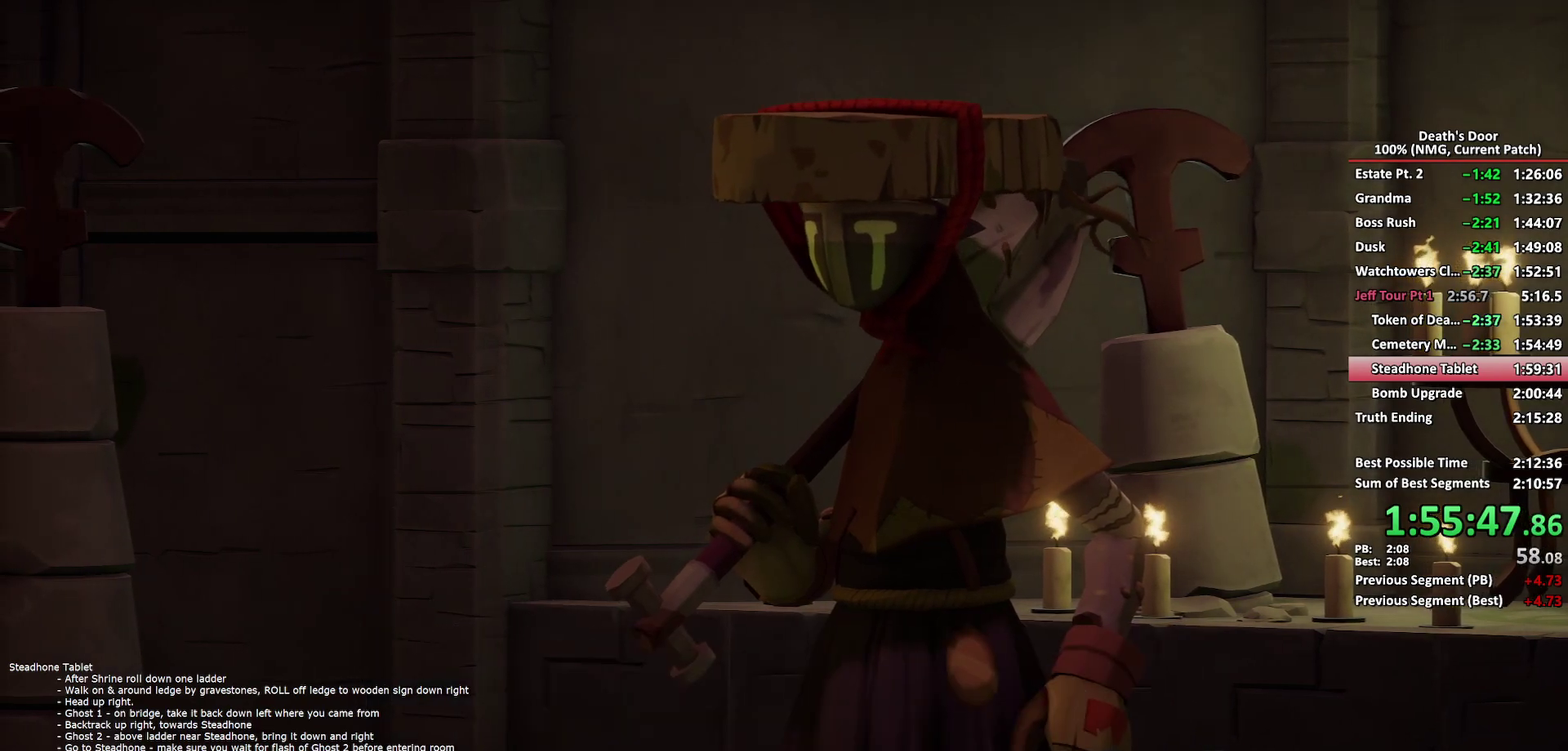
Gameplay with a controller (Xbox layout); each line is a JSON object with the inputs held at the frame after it. "events" lists button and stick changes between this image and that frame as [ms after this image, input, new state], when the widget could be followed in between.
{"buttons": [], "left_stick": "center", "right_stick": "center"}
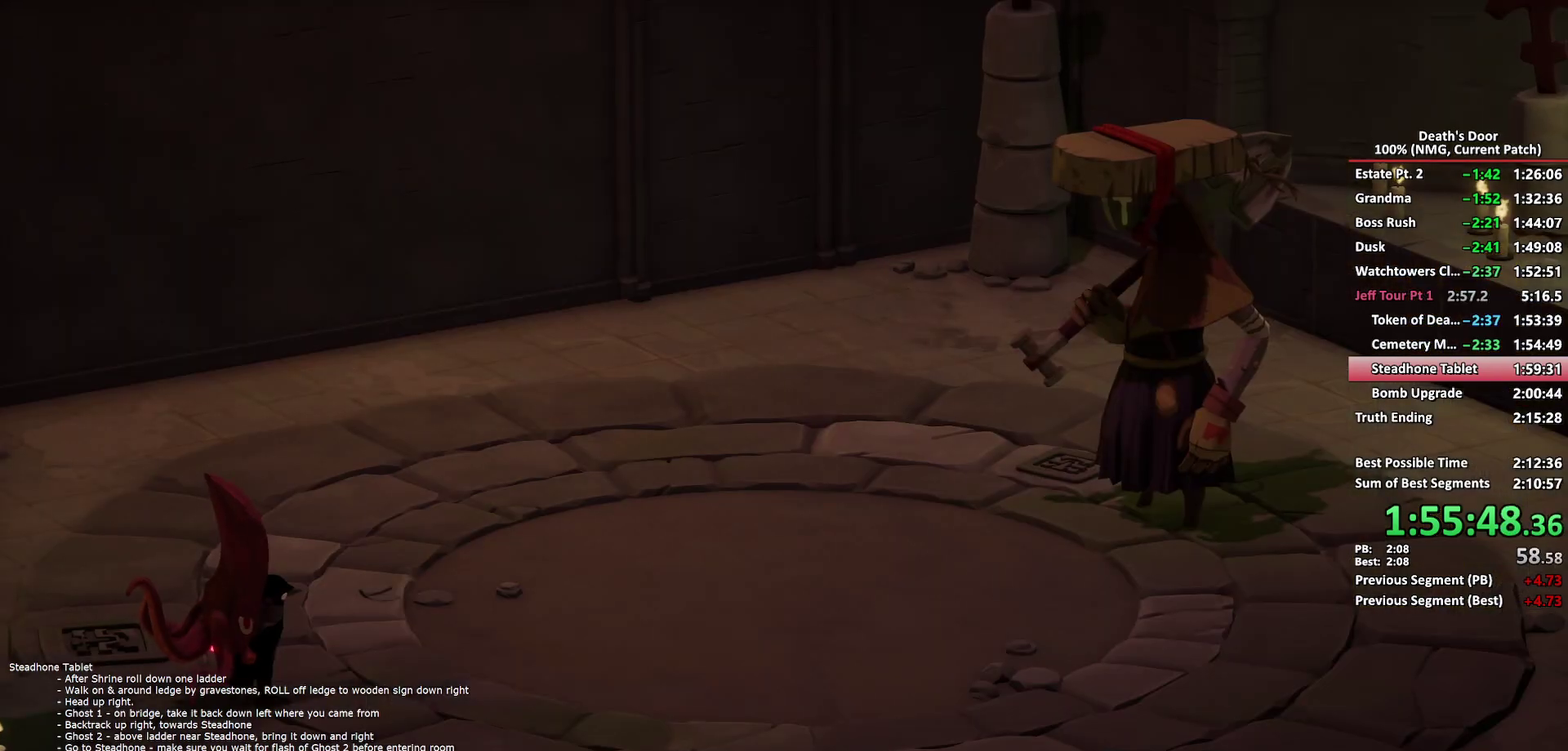
{"buttons": [], "left_stick": "center", "right_stick": "center", "events": [[50, "A", "down"], [100, "A", "up"], [133, "X", "down"], [150, "X", "up"], [200, "A", "down"], [267, "A", "up"], [283, "X", "down"], [317, "X", "up"], [367, "A", "down"], [433, "A", "up"], [450, "X", "down"], [483, "X", "up"]]}
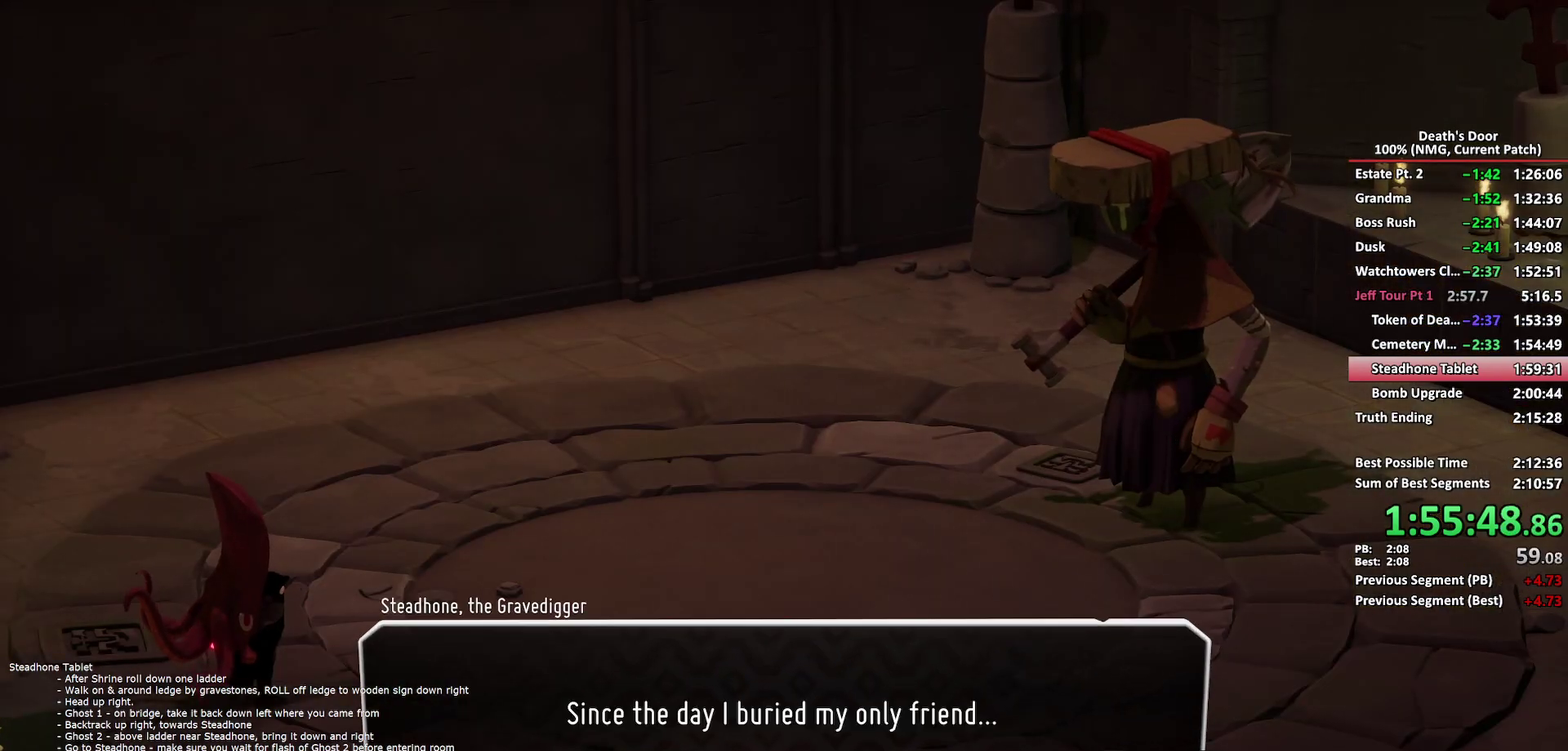
{"buttons": ["A"], "left_stick": "center", "right_stick": "center", "events": [[17, "A", "down"], [83, "A", "up"], [100, "X", "down"], [133, "X", "up"], [183, "A", "down"], [233, "A", "up"], [267, "X", "down"], [300, "X", "up"], [333, "A", "down"], [383, "A", "up"], [417, "X", "down"], [433, "X", "up"], [500, "A", "down"]]}
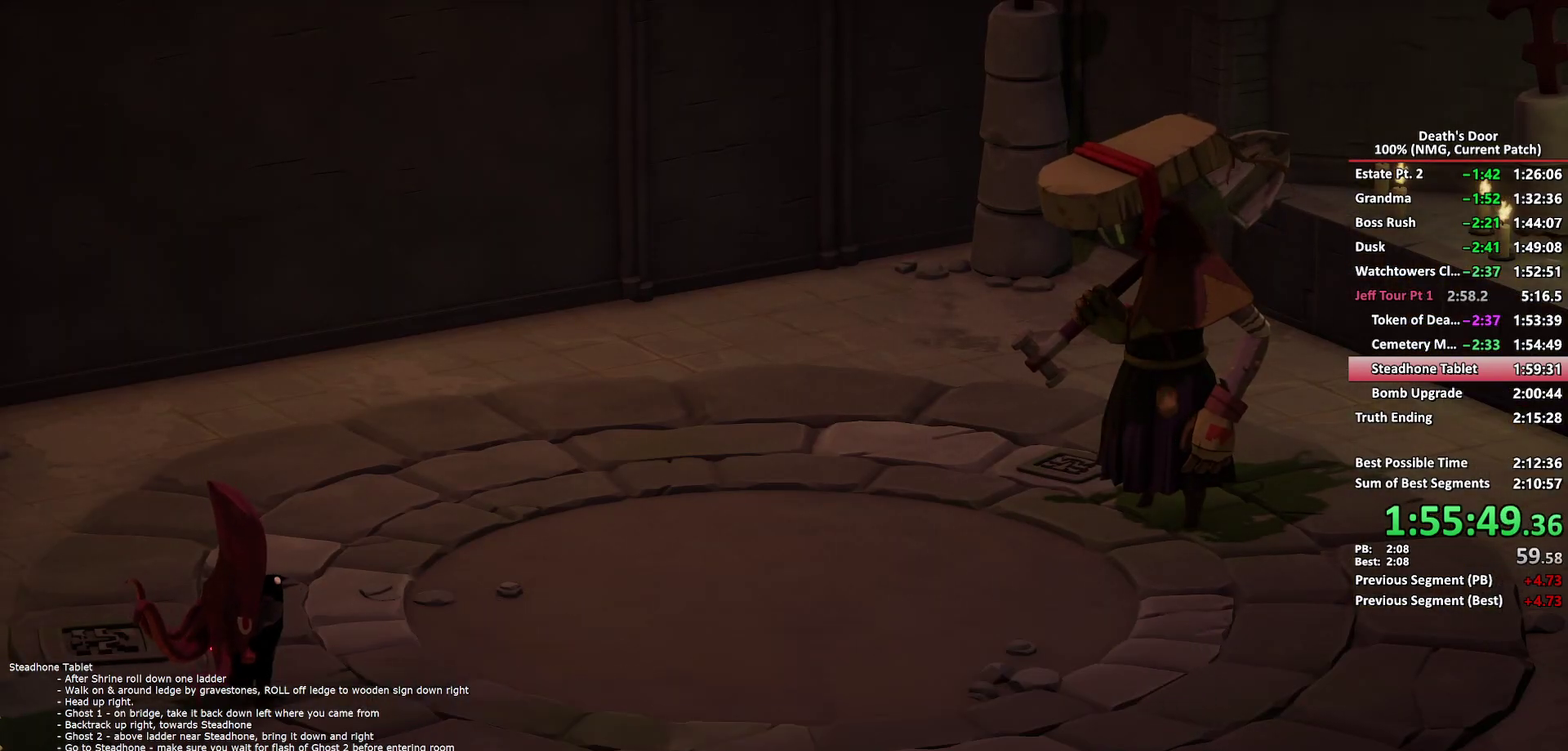
{"buttons": ["A"], "left_stick": "center", "right_stick": "center", "events": [[50, "A", "up"], [67, "X", "down"], [100, "X", "up"], [150, "A", "down"], [217, "A", "up"], [217, "X", "down"], [267, "X", "up"], [317, "A", "down"], [367, "A", "up"], [383, "X", "down"], [417, "X", "up"], [467, "A", "down"]]}
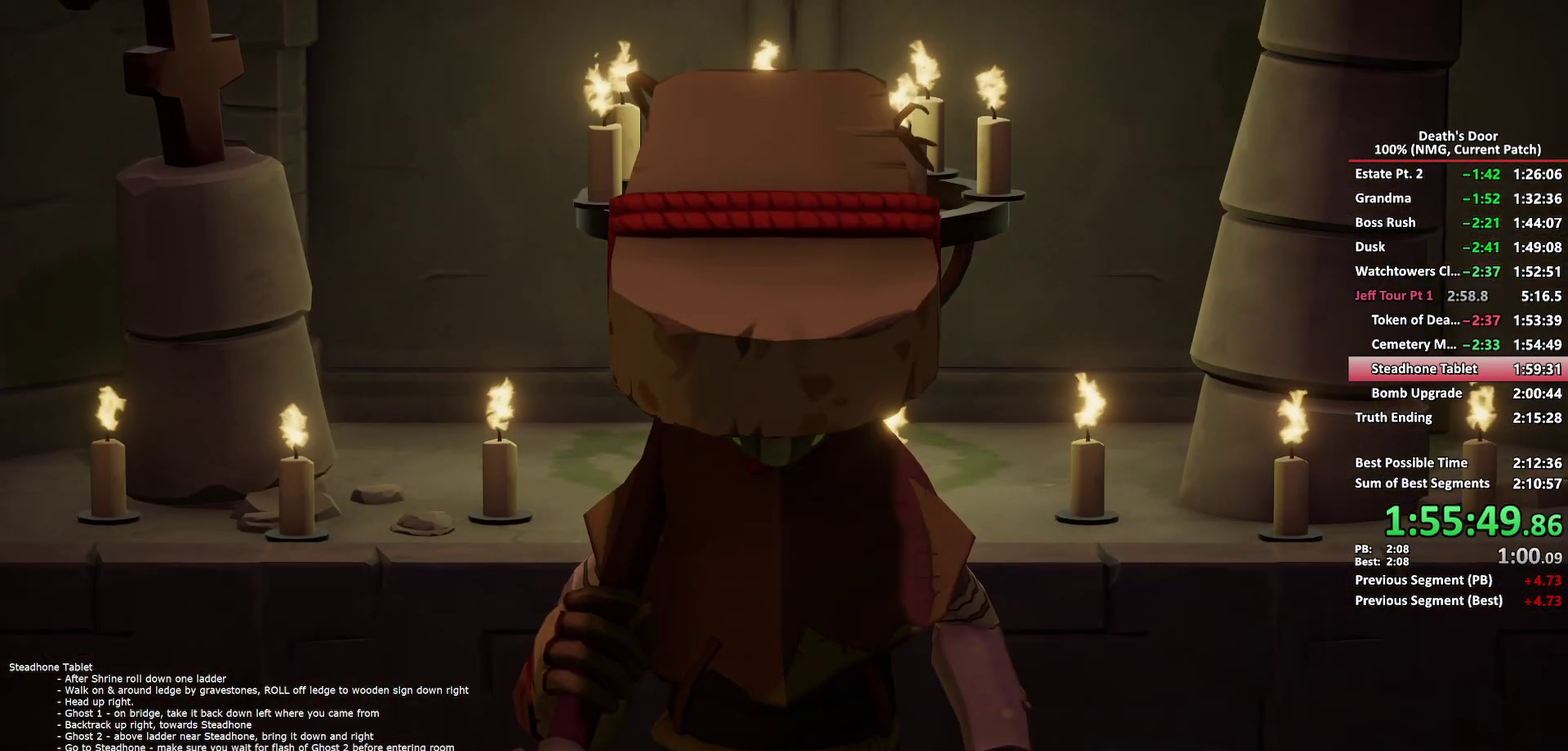
{"buttons": ["A"], "left_stick": "center", "right_stick": "center", "events": [[33, "A", "up"], [50, "X", "down"], [83, "X", "up"], [133, "A", "down"], [200, "A", "up"], [217, "X", "down"], [250, "X", "up"], [300, "A", "down"], [350, "A", "up"], [367, "X", "down"], [417, "X", "up"], [450, "A", "down"]]}
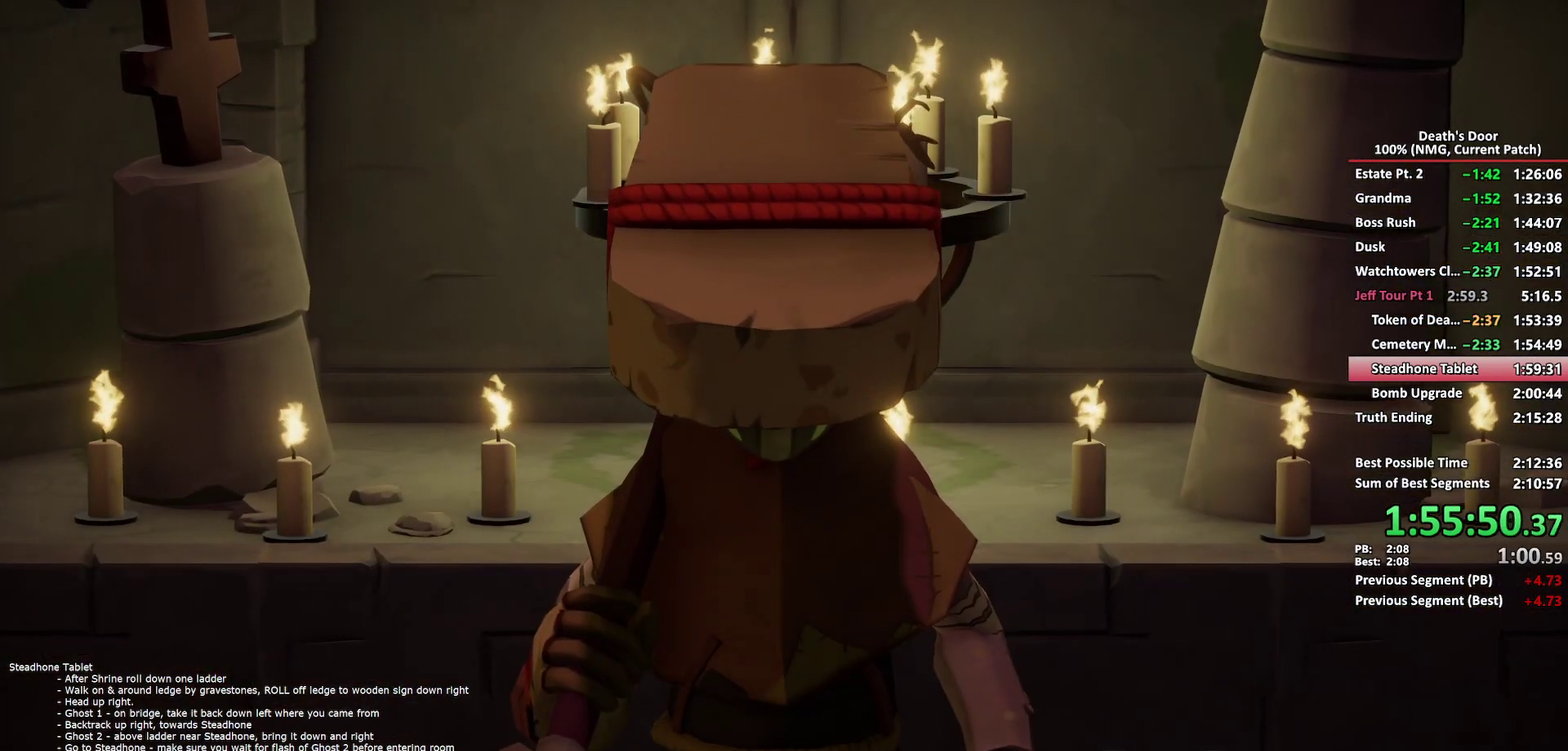
{"buttons": [], "left_stick": "center", "right_stick": "center", "events": [[17, "A", "up"], [33, "X", "down"], [67, "X", "up"], [117, "A", "down"], [183, "A", "up"], [183, "X", "down"], [233, "X", "up"], [267, "A", "down"], [350, "A", "up"], [350, "X", "down"], [383, "X", "up"], [433, "A", "down"], [500, "A", "up"]]}
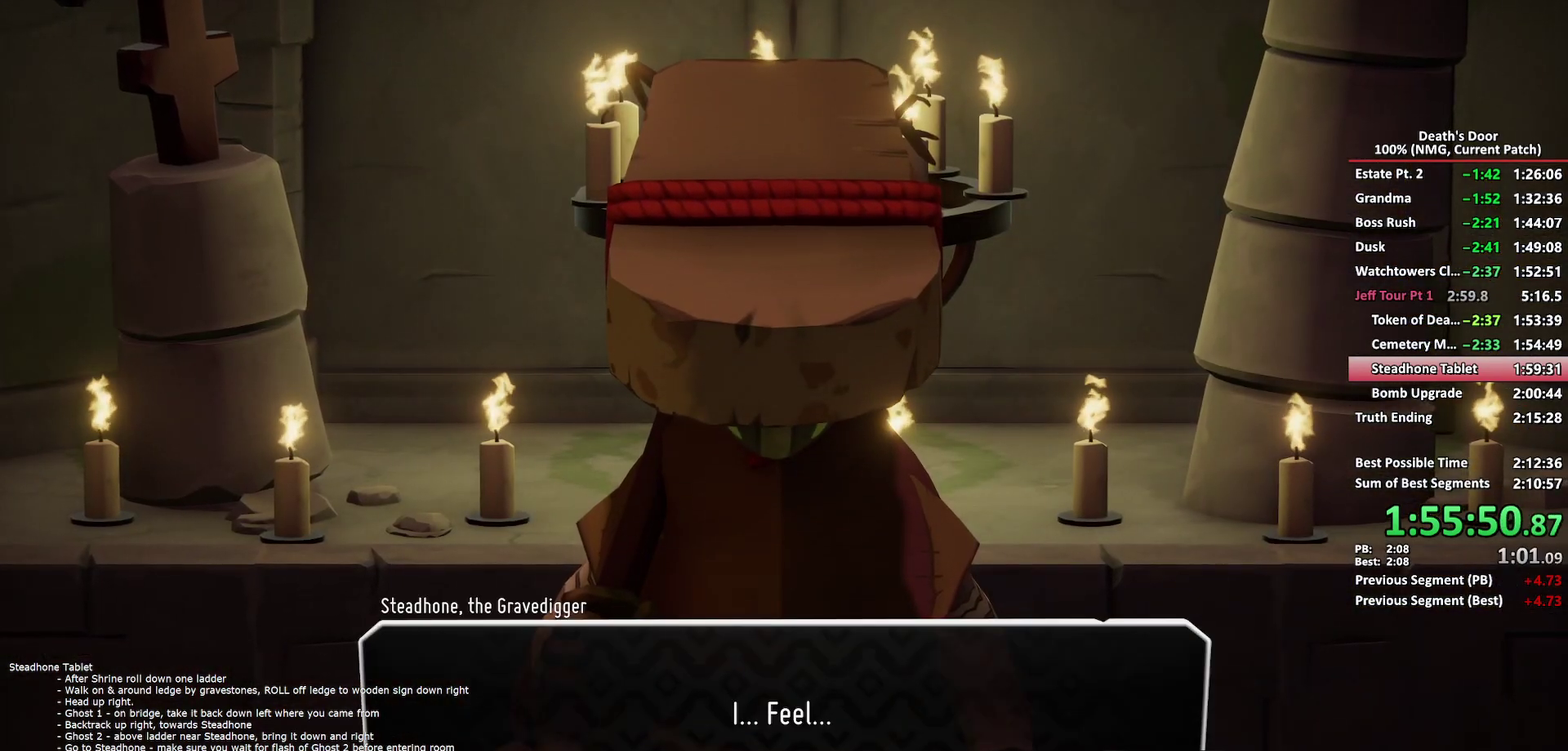
{"buttons": ["X"], "left_stick": "center", "right_stick": "center", "events": [[17, "X", "down"], [50, "X", "up"], [100, "A", "down"], [150, "A", "up"], [167, "X", "down"], [200, "X", "up"], [250, "A", "down"], [317, "A", "up"], [333, "X", "down"], [367, "X", "up"], [417, "A", "down"], [467, "A", "up"], [483, "X", "down"]]}
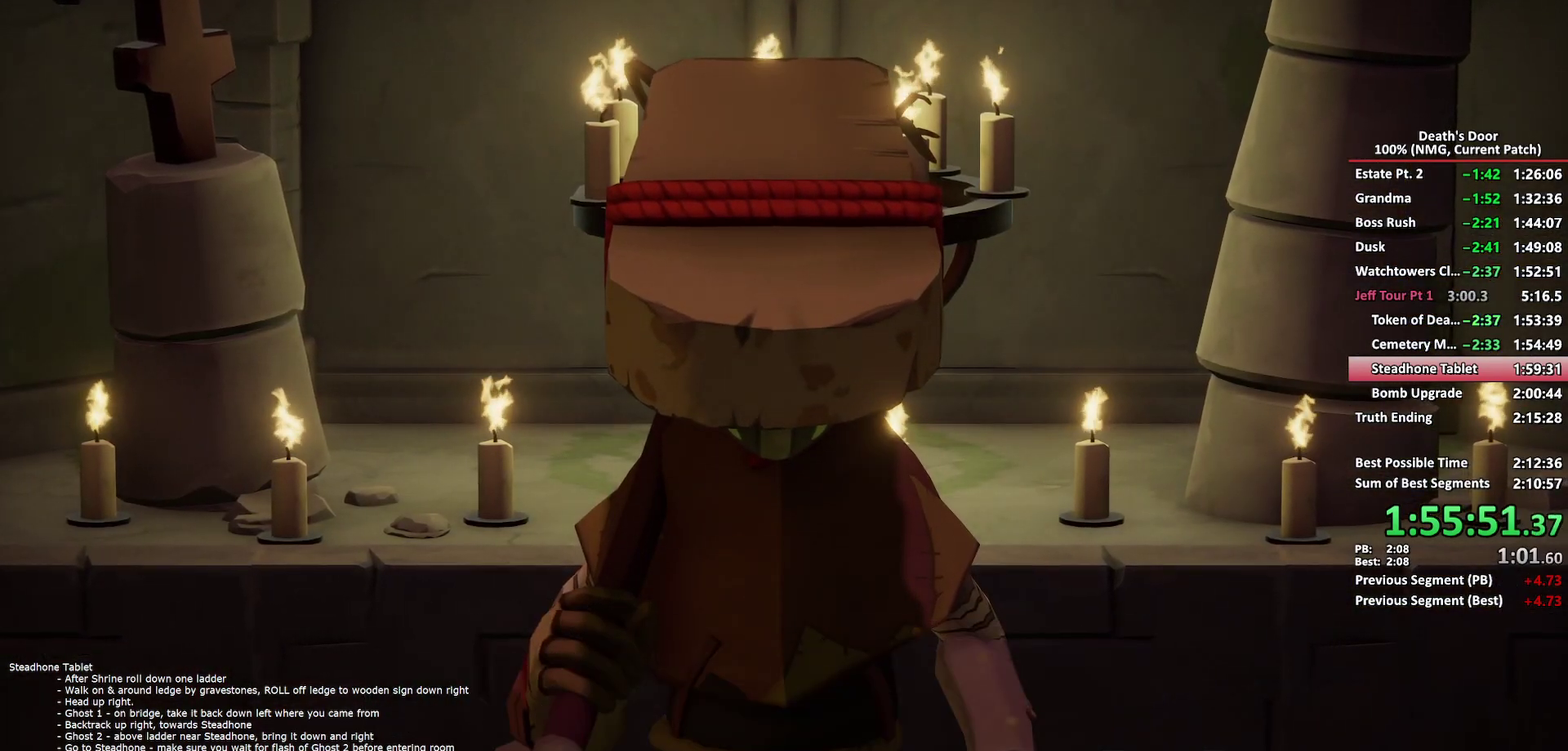
{"buttons": ["X"], "left_stick": "center", "right_stick": "center", "events": [[17, "X", "up"], [67, "A", "down"], [133, "A", "up"], [150, "X", "down"], [183, "X", "up"], [233, "A", "down"], [300, "A", "up"], [317, "X", "down"], [350, "X", "up"], [417, "A", "down"], [467, "A", "up"], [483, "X", "down"]]}
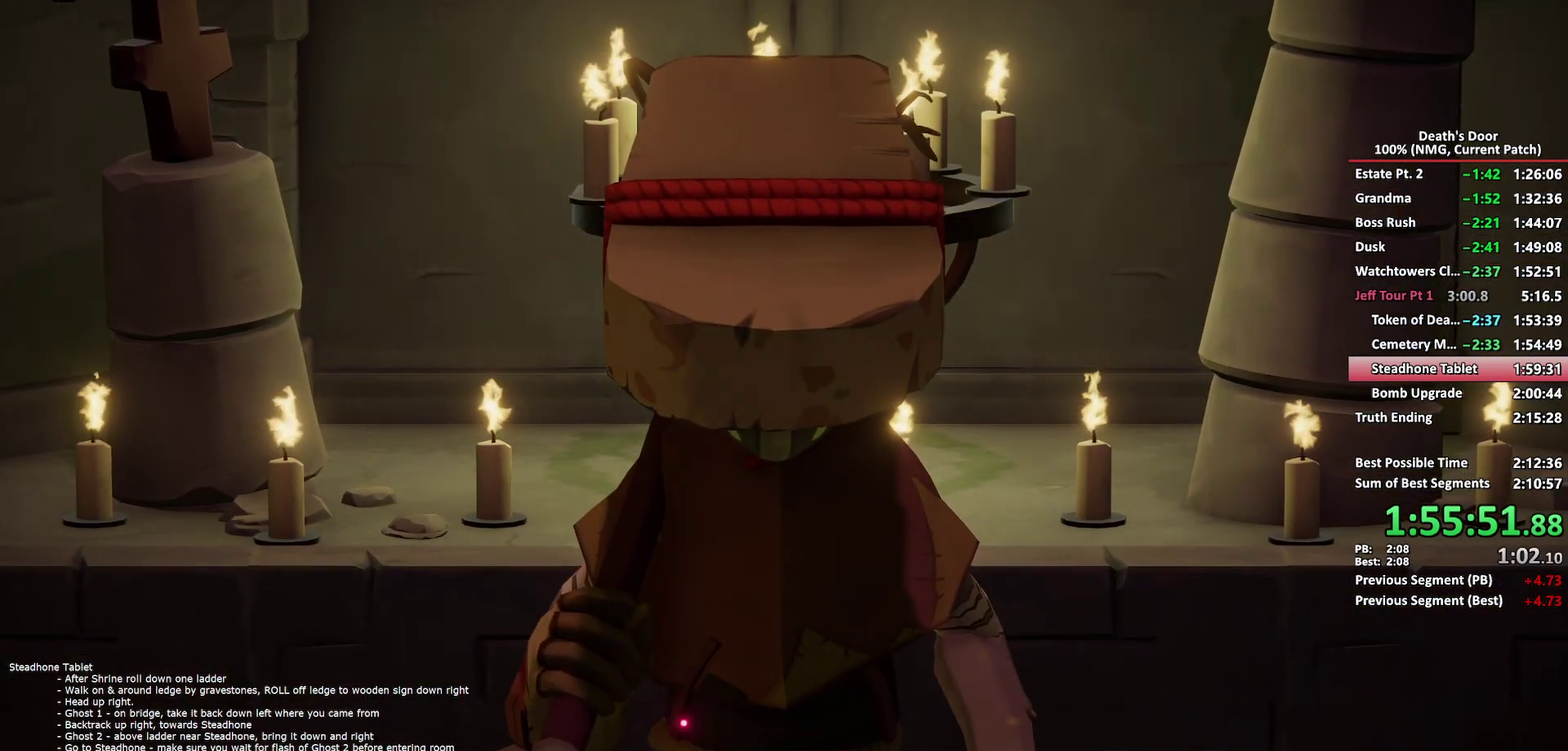
{"buttons": ["X"], "left_stick": "center", "right_stick": "center", "events": [[17, "X", "up"], [67, "A", "down"], [150, "A", "up"], [150, "X", "down"], [183, "X", "up"], [250, "A", "down"], [317, "A", "up"], [317, "X", "down"], [350, "X", "up"], [417, "A", "down"], [467, "A", "up"], [483, "X", "down"]]}
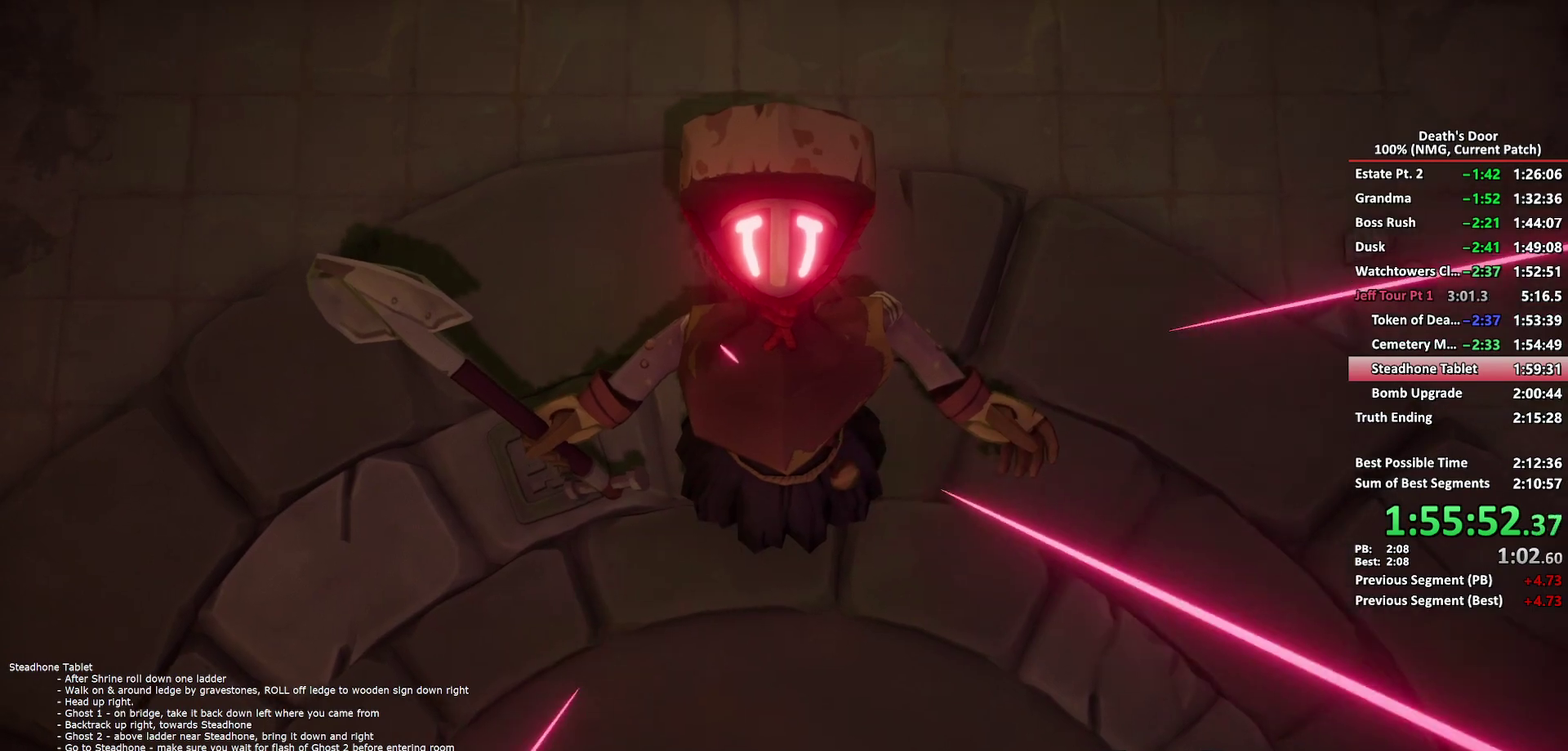
{"buttons": [], "left_stick": "center", "right_stick": "center", "events": [[33, "X", "up"], [67, "A", "down"], [133, "A", "up"], [150, "X", "down"], [200, "X", "up"], [233, "A", "down"], [300, "A", "up"], [317, "X", "down"], [367, "X", "up"], [383, "A", "down"], [450, "A", "up"], [483, "X", "down"], [500, "X", "up"]]}
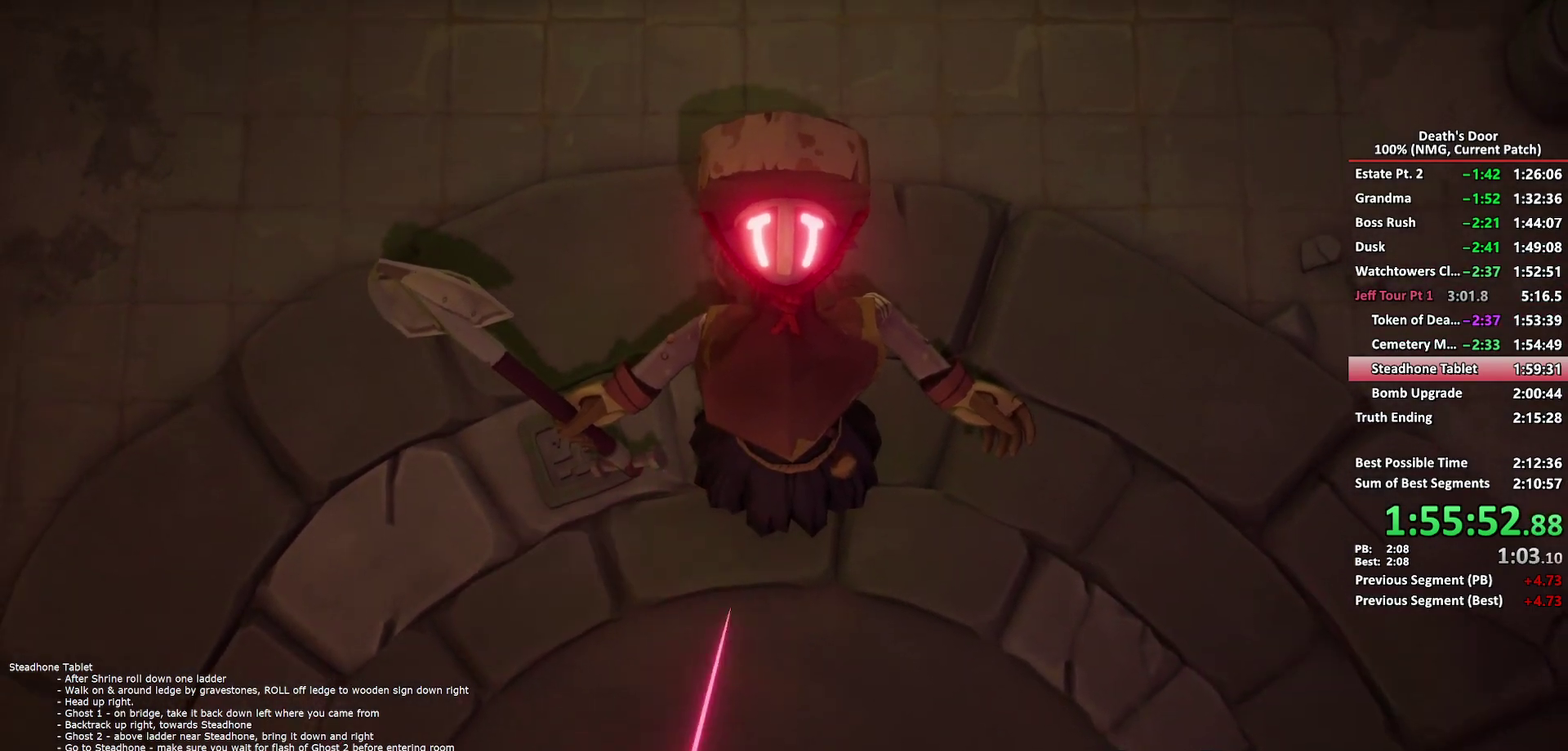
{"buttons": [], "left_stick": "center", "right_stick": "center", "events": [[50, "A", "down"], [100, "A", "up"], [150, "X", "down"], [183, "X", "up"], [217, "A", "down"], [283, "A", "up"], [300, "X", "down"], [350, "A", "down"], [350, "X", "up"], [433, "A", "up"]]}